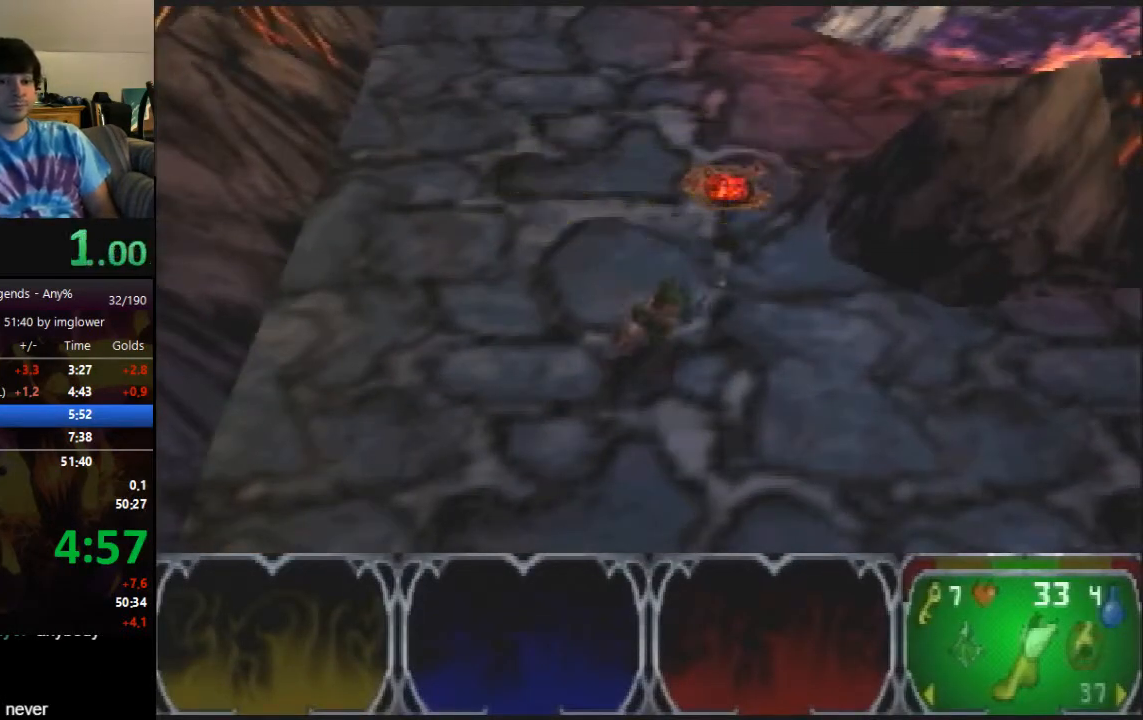
Gameplay with a controller (Nintendo layout); each line is a JSON object with the inputs held at the frame after it. "events" lists button and stick changes between this image and that frame as [ms after this image, input, new state], when the widget could be followed in between. Not read: L3 R3.
{"buttons": [], "left_stick": "right", "events": [[267, "left_stick", "right"]]}
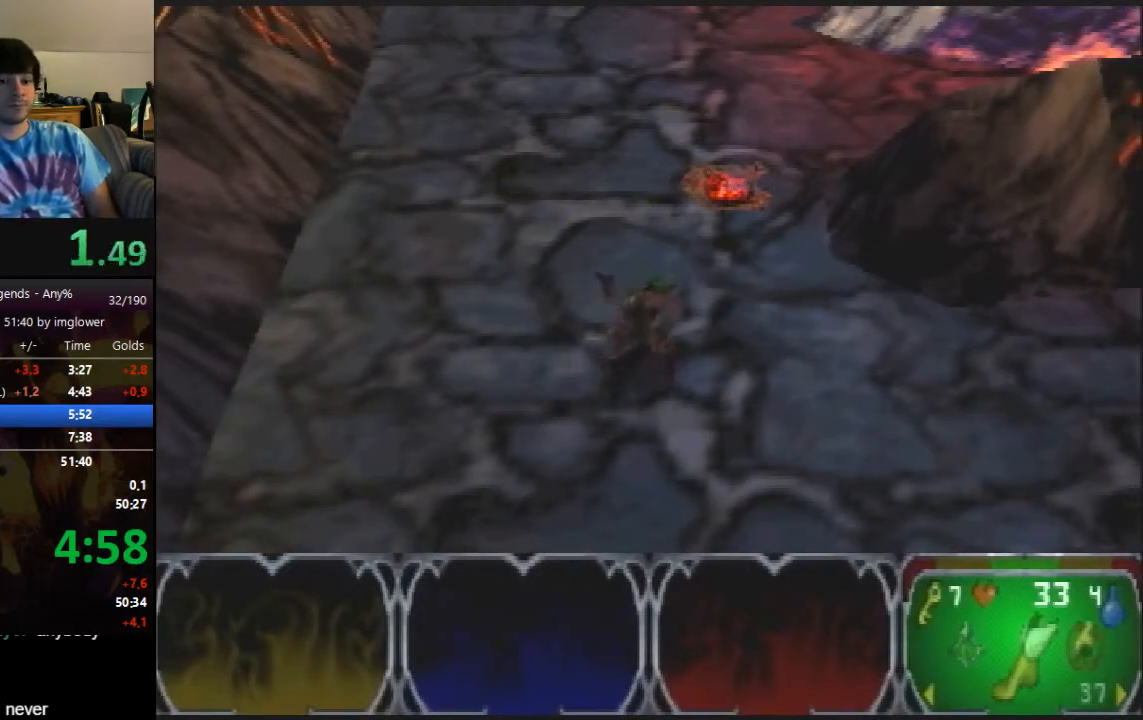
{"buttons": [], "left_stick": "right"}
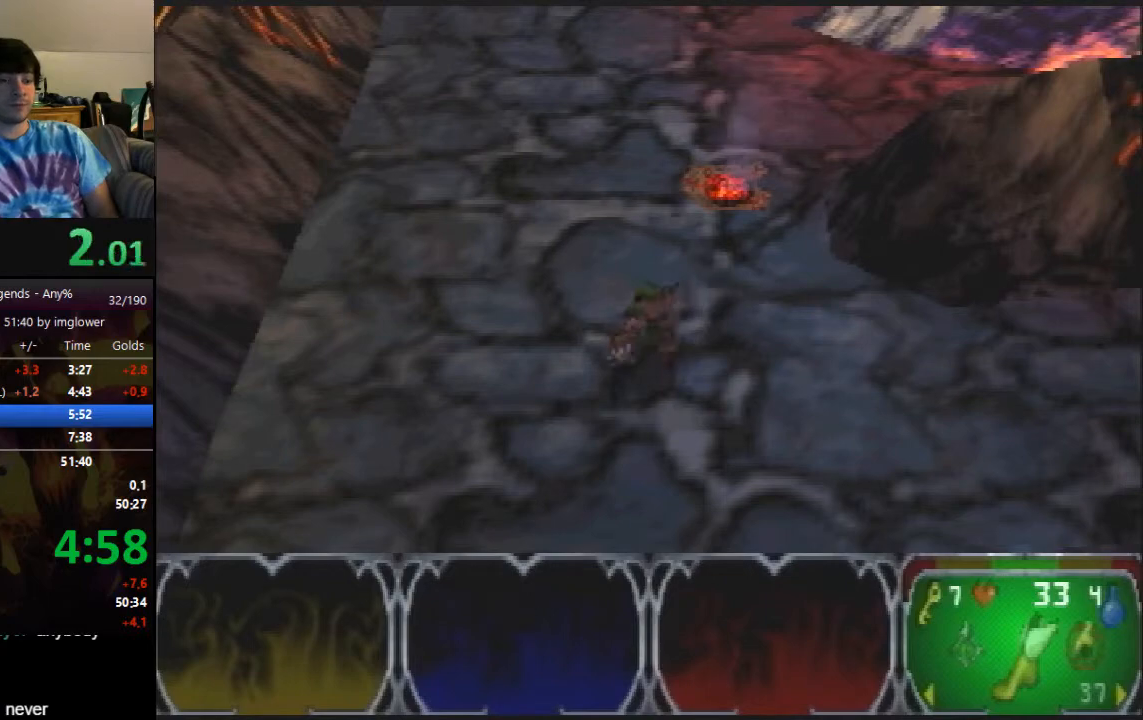
{"buttons": [], "left_stick": "right"}
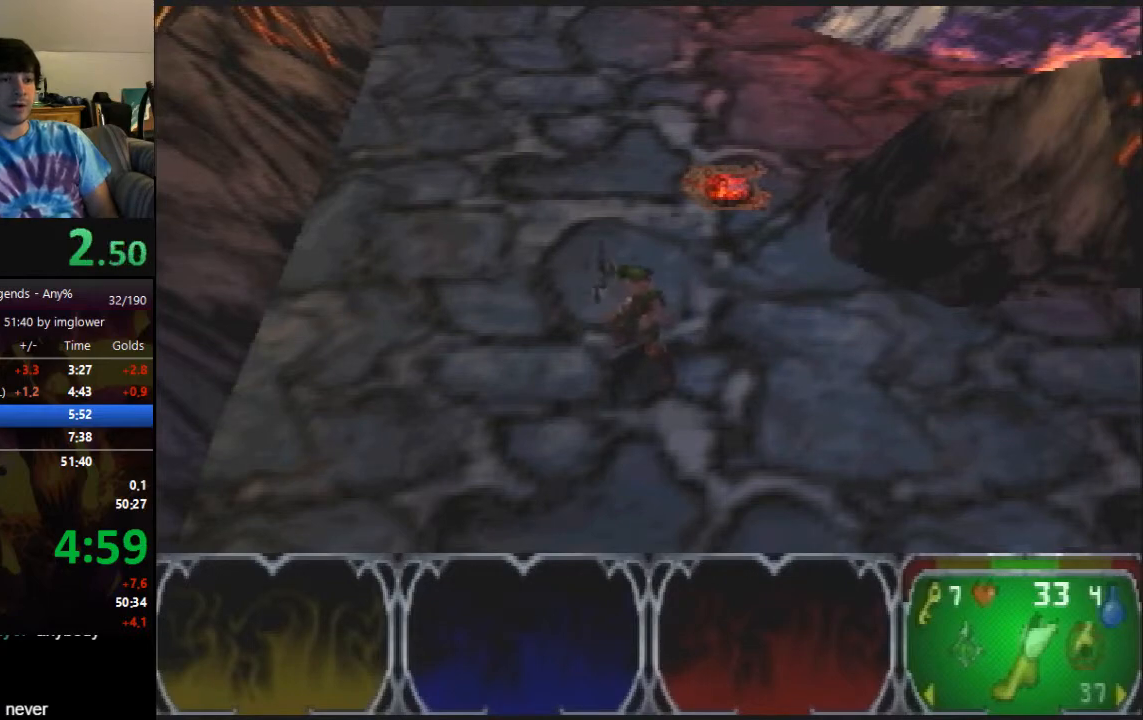
{"buttons": [], "left_stick": "down-right", "events": [[500, "left_stick", "down-right"]]}
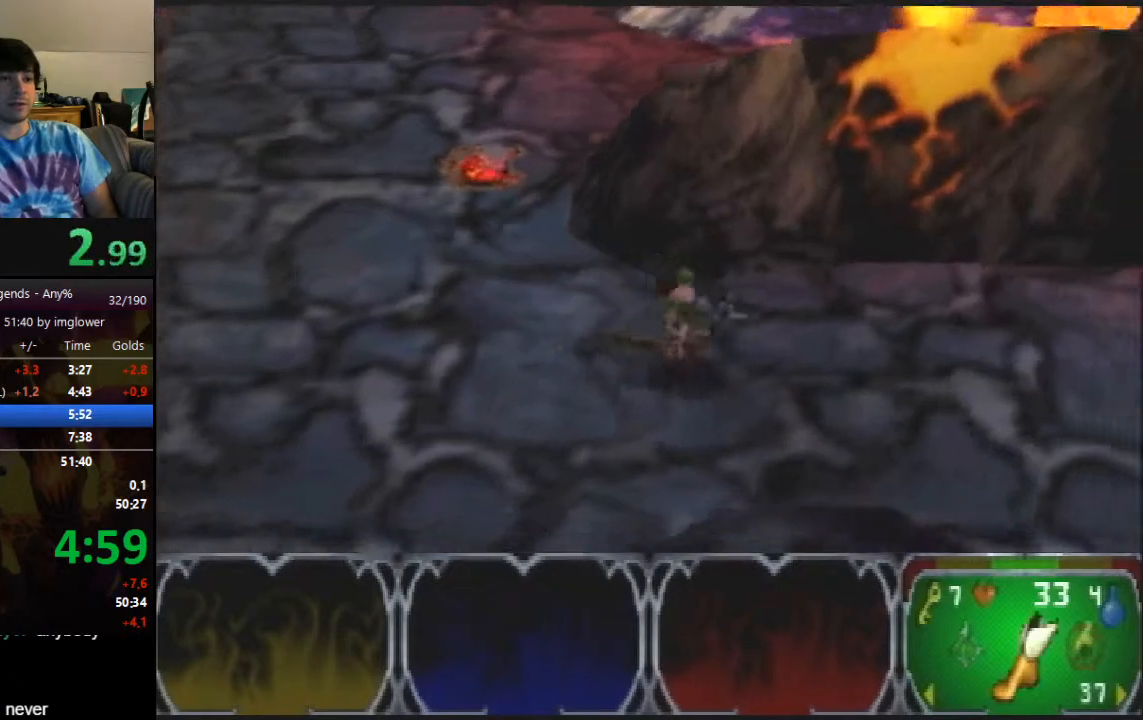
{"buttons": [], "left_stick": "down", "events": [[267, "left_stick", "down"]]}
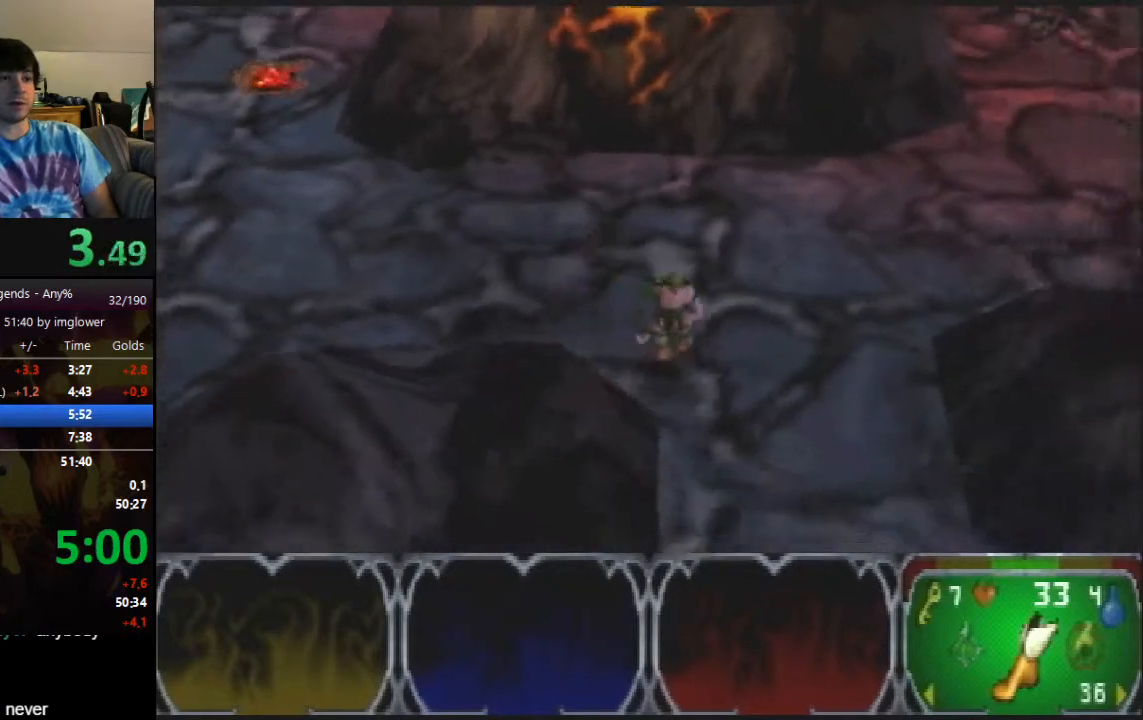
{"buttons": [], "left_stick": "down-right", "events": [[367, "left_stick", "down-right"]]}
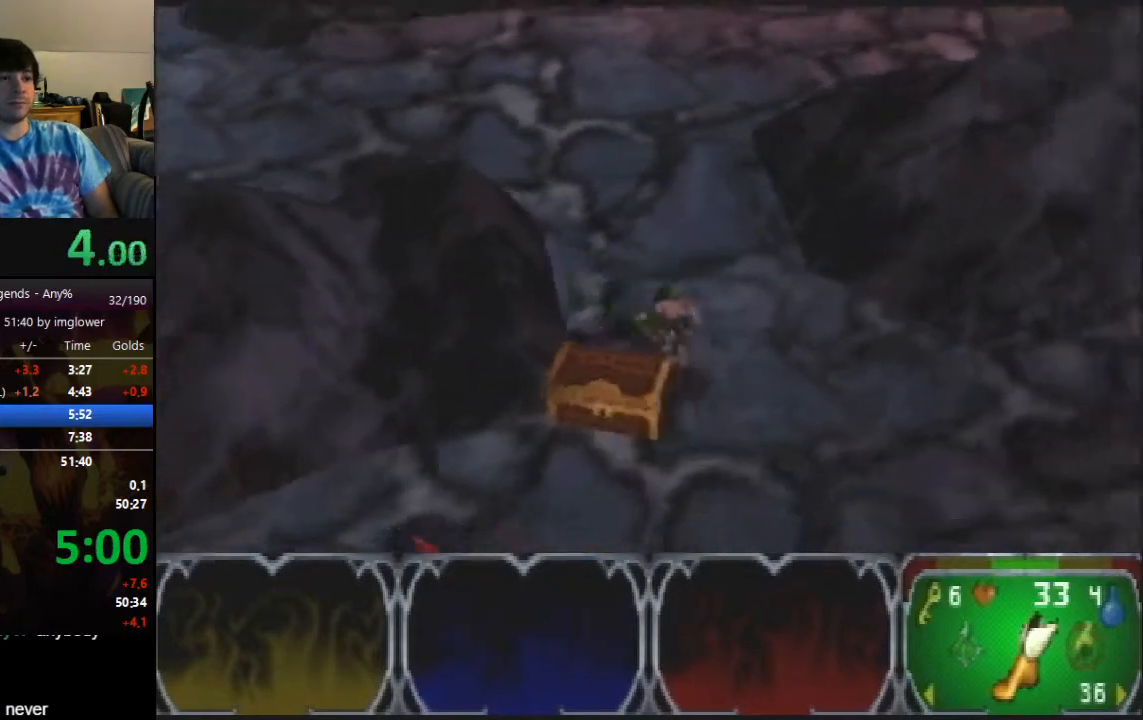
{"buttons": [], "left_stick": "down-right"}
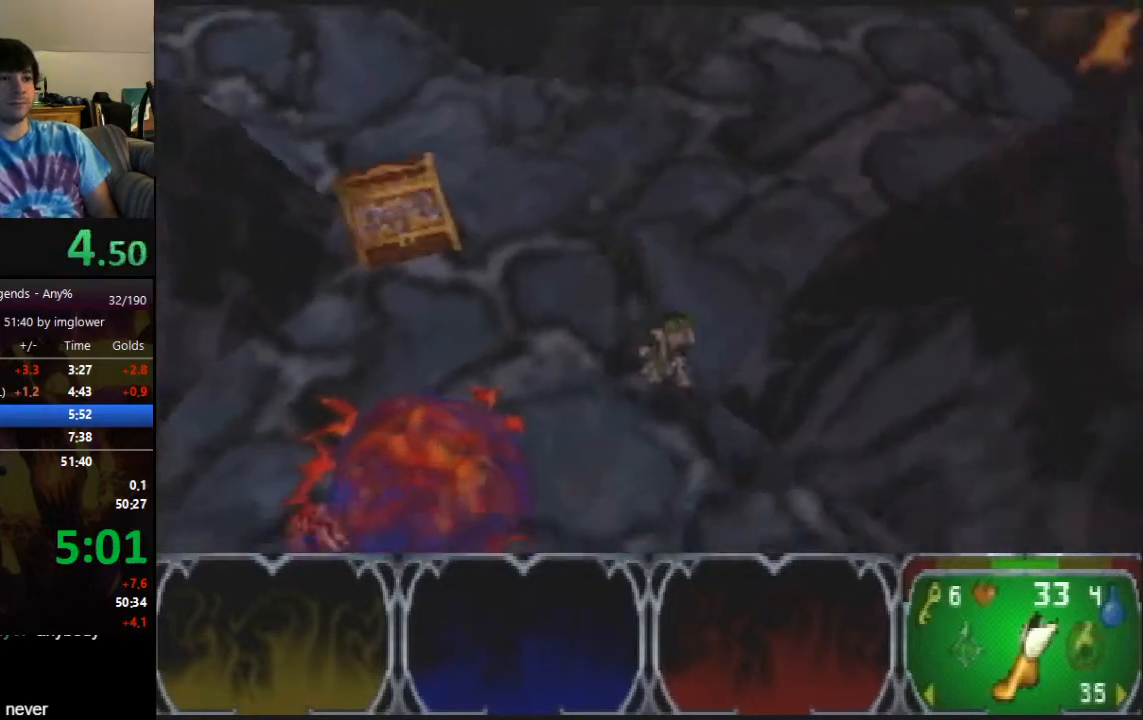
{"buttons": [], "left_stick": "right", "events": [[133, "left_stick", "right"]]}
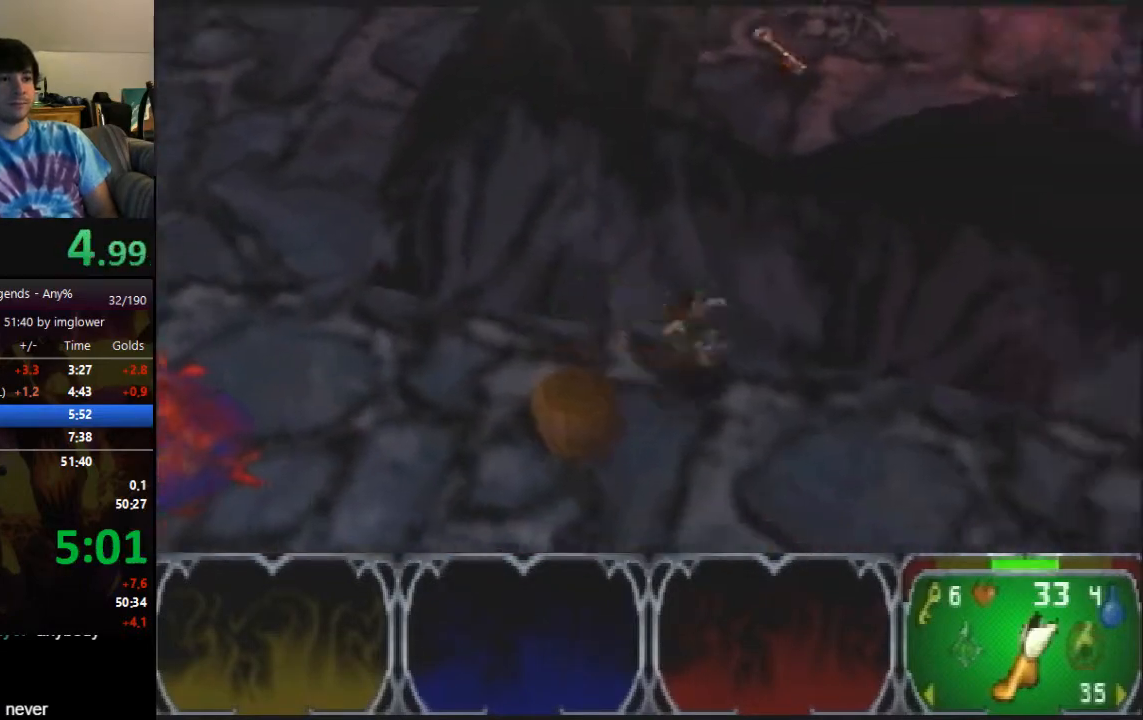
{"buttons": [], "left_stick": "up-right", "events": [[300, "left_stick", "up-right"]]}
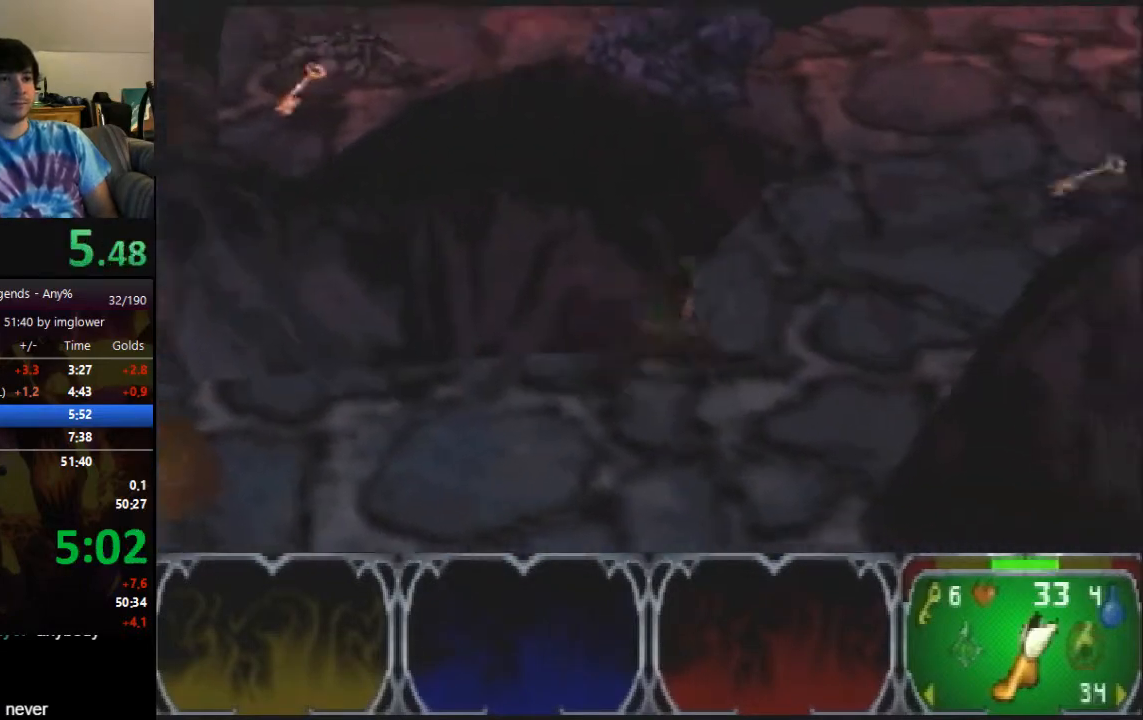
{"buttons": [], "left_stick": "left", "events": [[67, "left_stick", "up"], [367, "left_stick", "up-left"], [500, "left_stick", "left"]]}
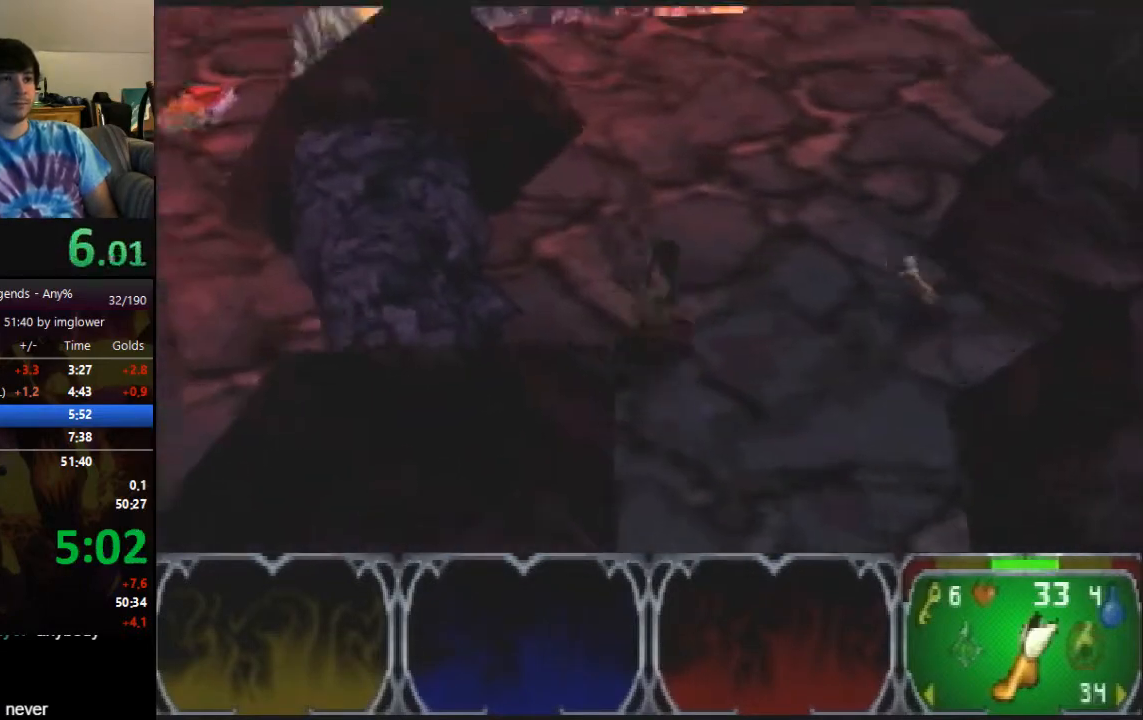
{"buttons": [], "left_stick": "left", "events": [[33, "A", "down"], [133, "A", "up"]]}
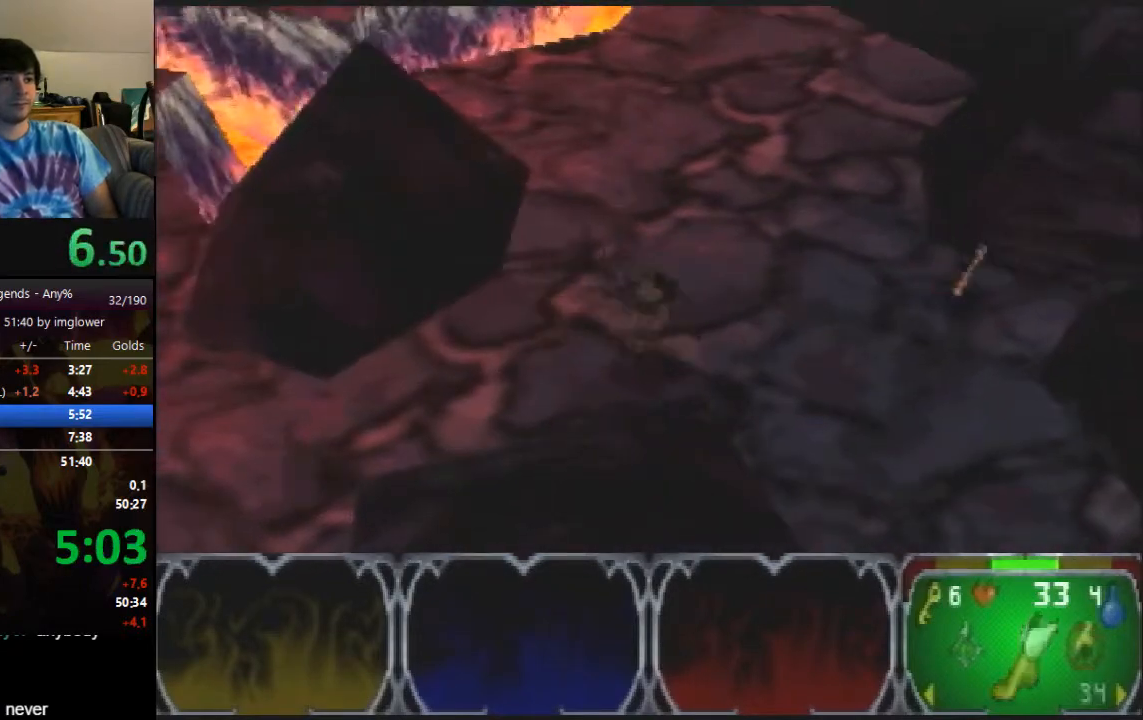
{"buttons": [], "left_stick": "up-left", "events": [[500, "left_stick", "up-left"]]}
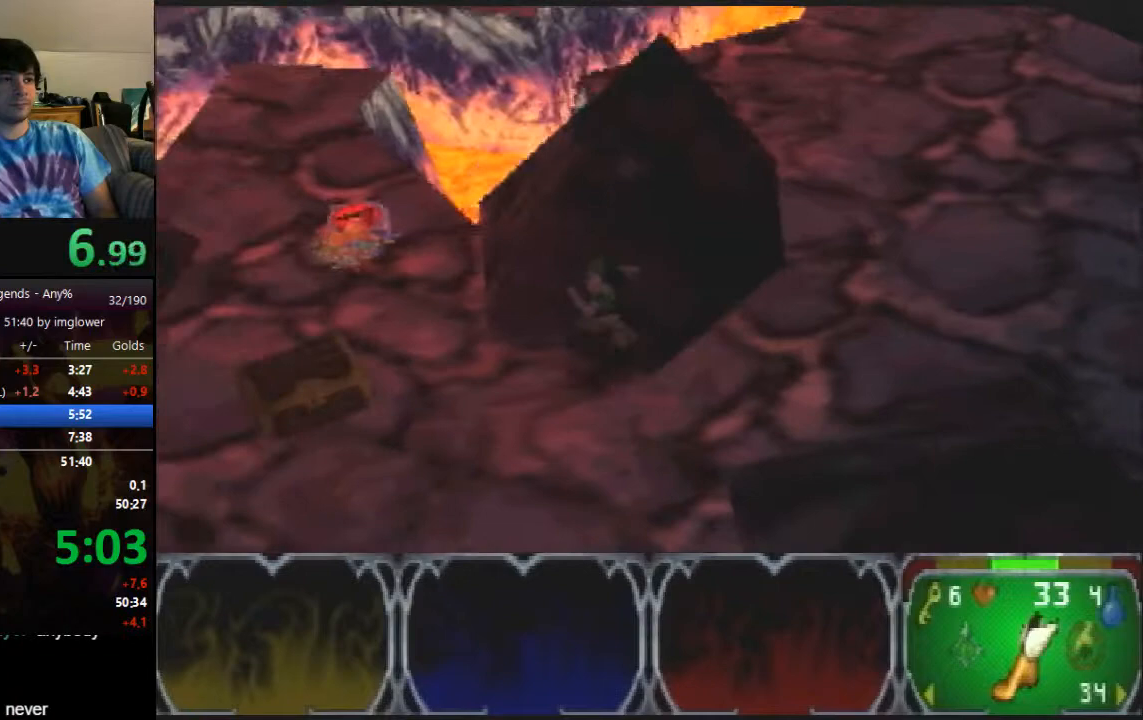
{"buttons": [], "left_stick": "down-right", "events": [[433, "left_stick", "down-right"]]}
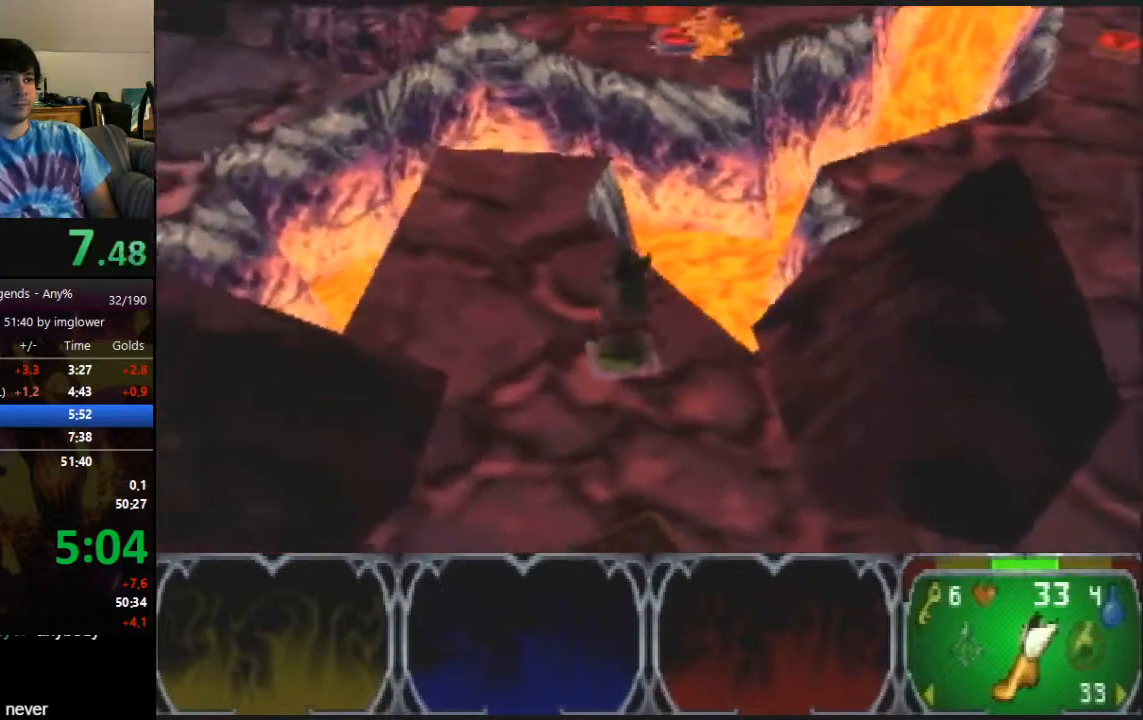
{"buttons": [], "left_stick": "up-right", "events": [[500, "left_stick", "up-right"]]}
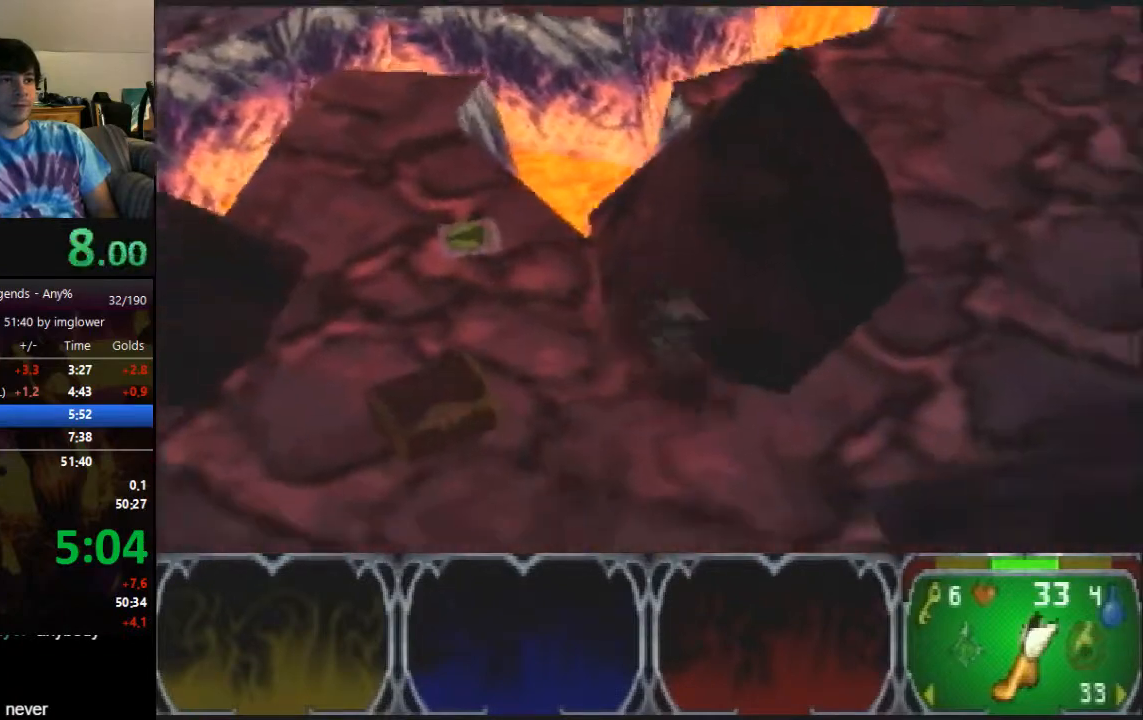
{"buttons": [], "left_stick": "up", "events": [[300, "left_stick", "up"]]}
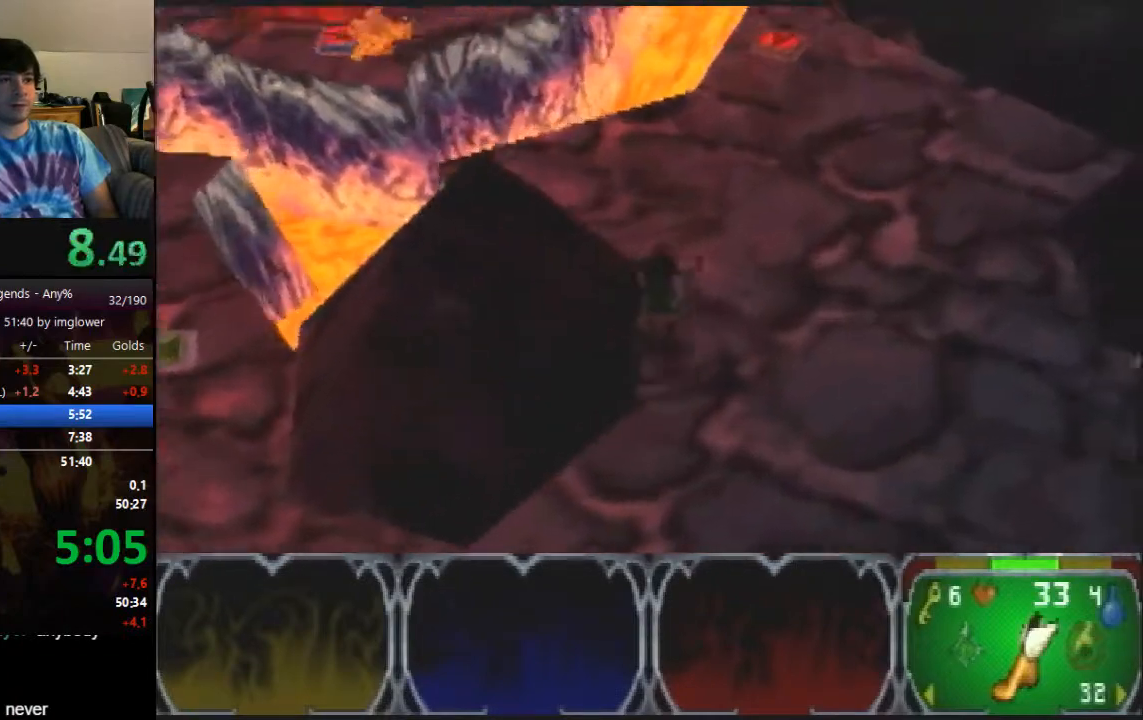
{"buttons": [], "left_stick": "up"}
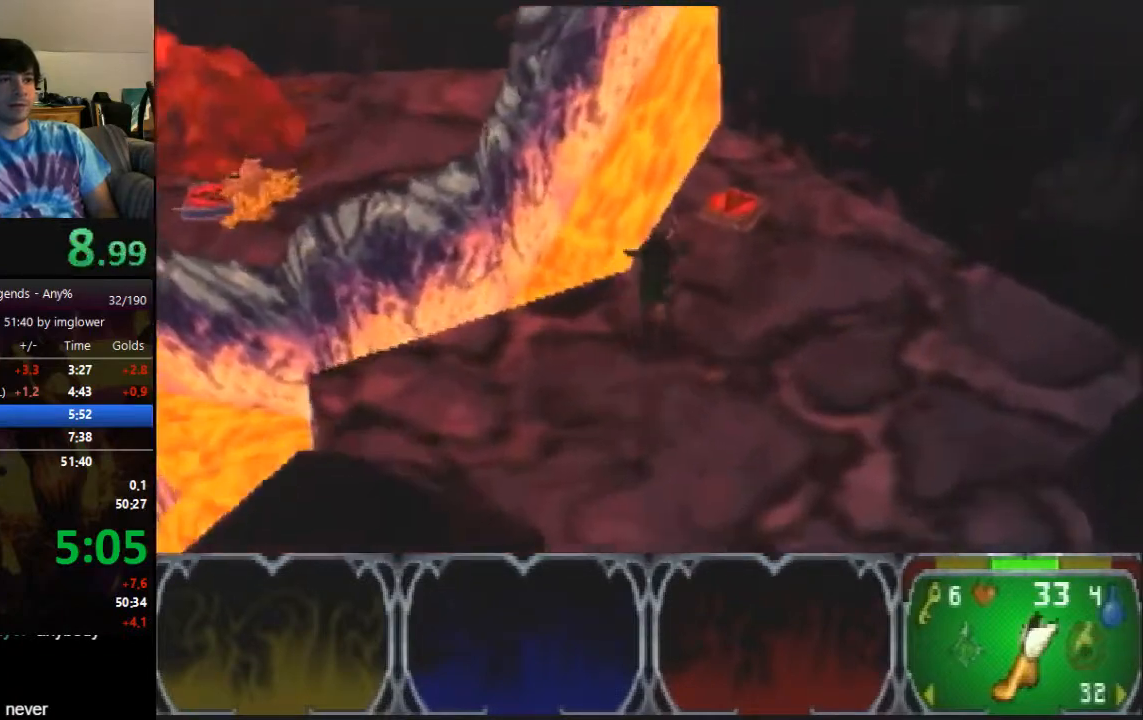
{"buttons": [], "left_stick": "down-right", "events": [[267, "left_stick", "down-right"]]}
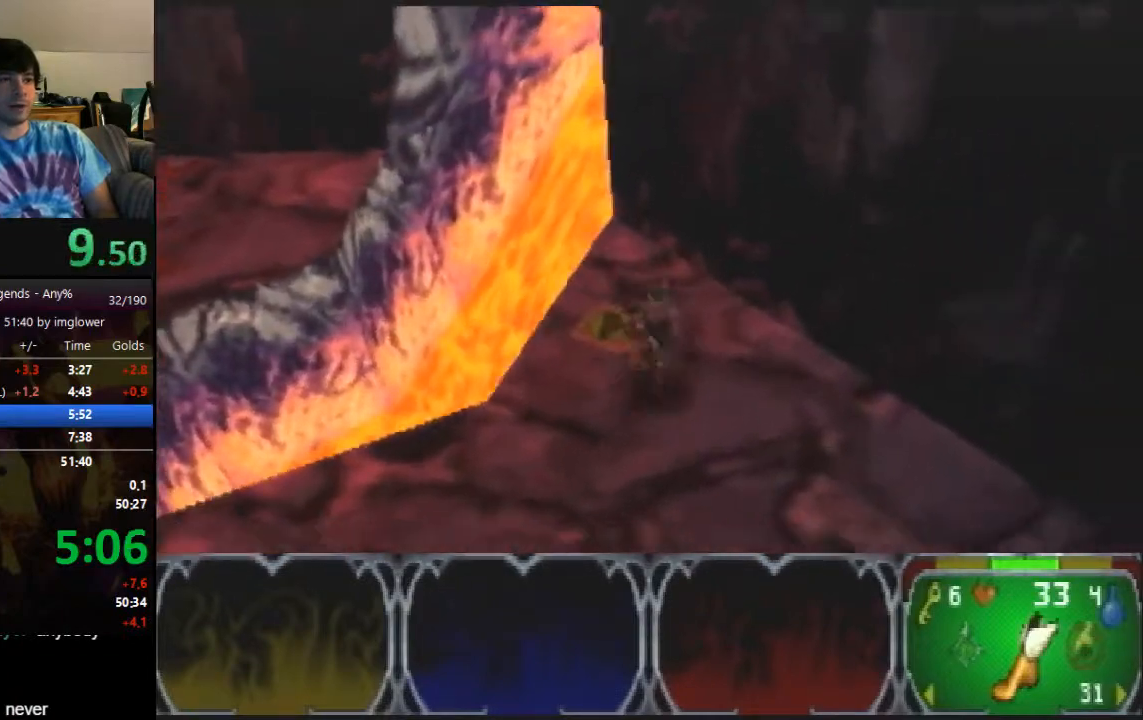
{"buttons": [], "left_stick": "down-right"}
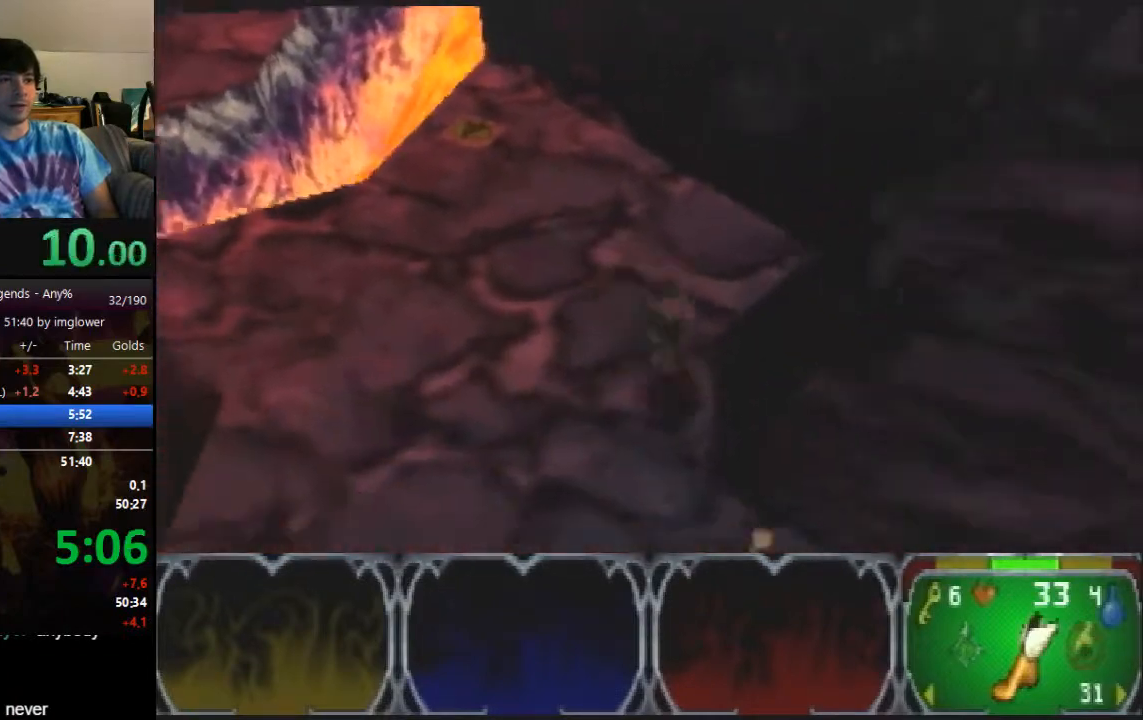
{"buttons": [], "left_stick": "down", "events": [[100, "left_stick", "down"]]}
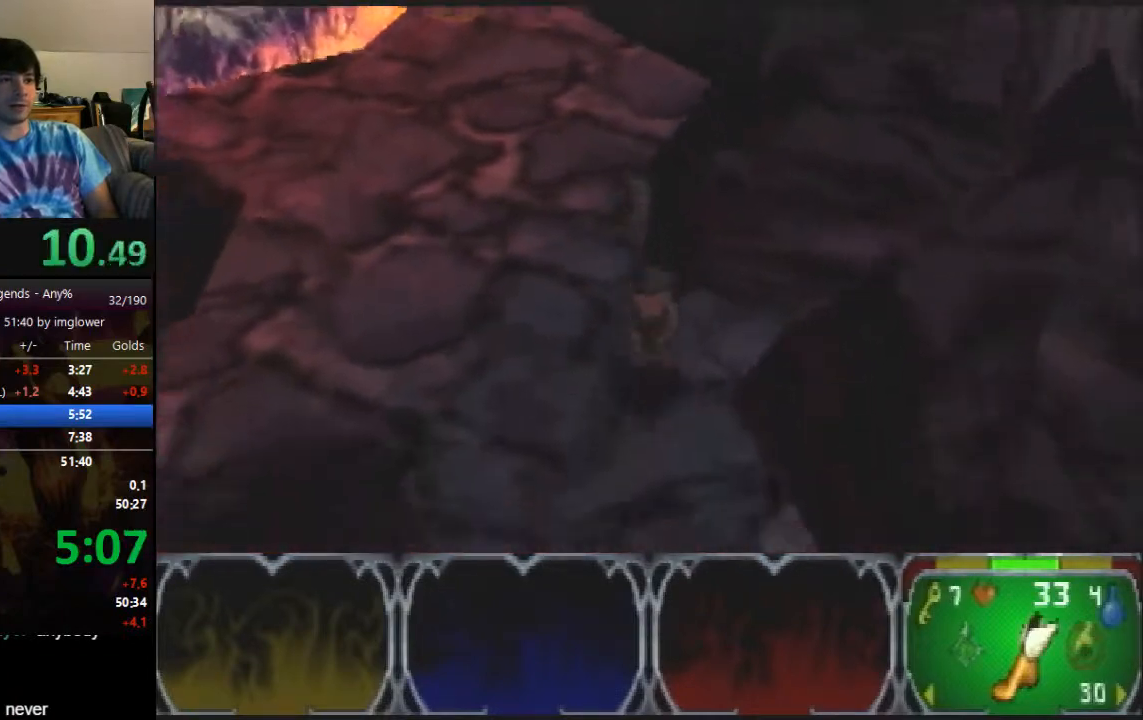
{"buttons": [], "left_stick": "down"}
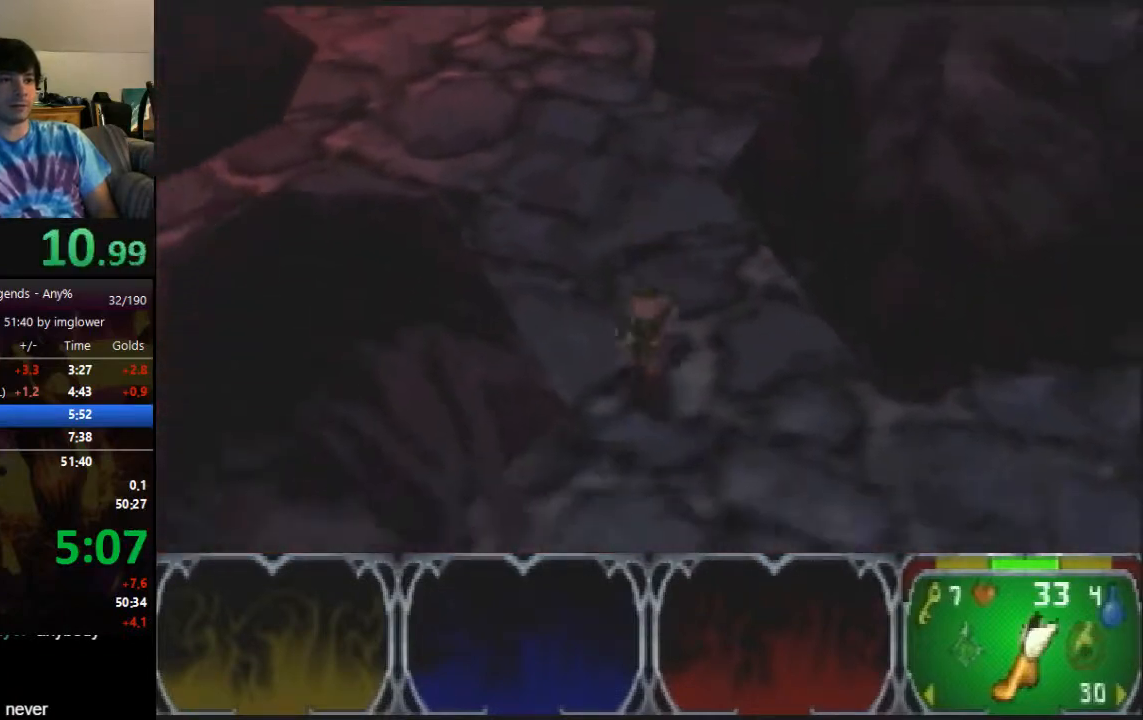
{"buttons": [], "left_stick": "down-left", "events": [[67, "left_stick", "down-left"]]}
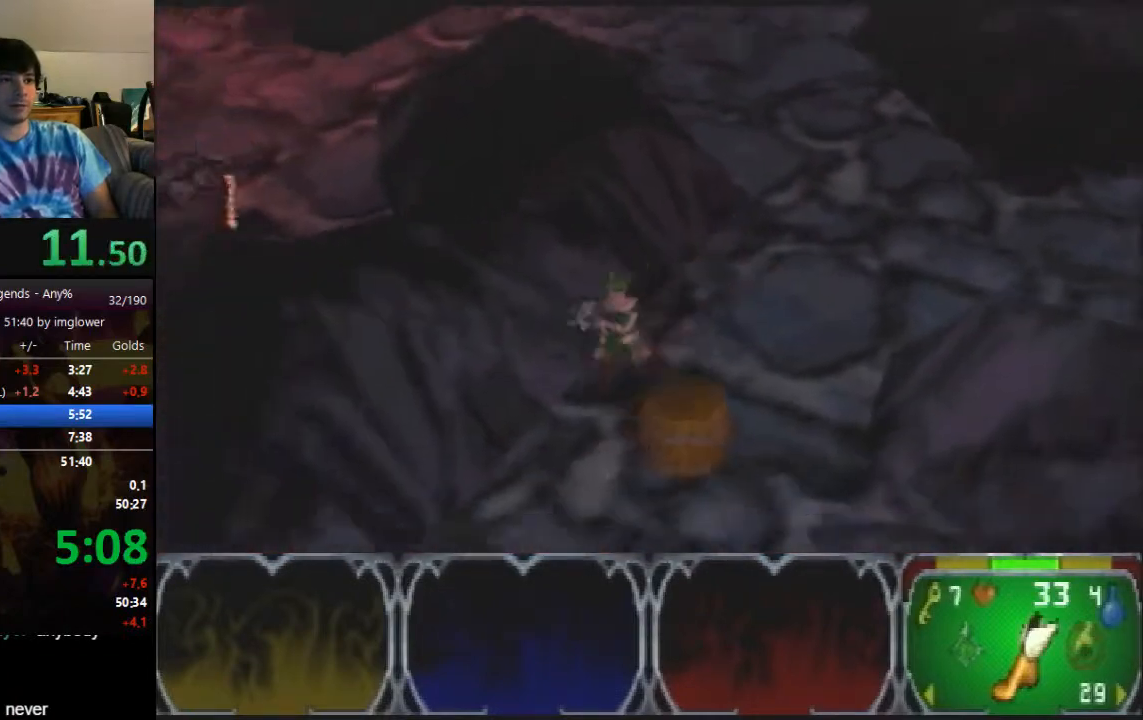
{"buttons": [], "left_stick": "down-left"}
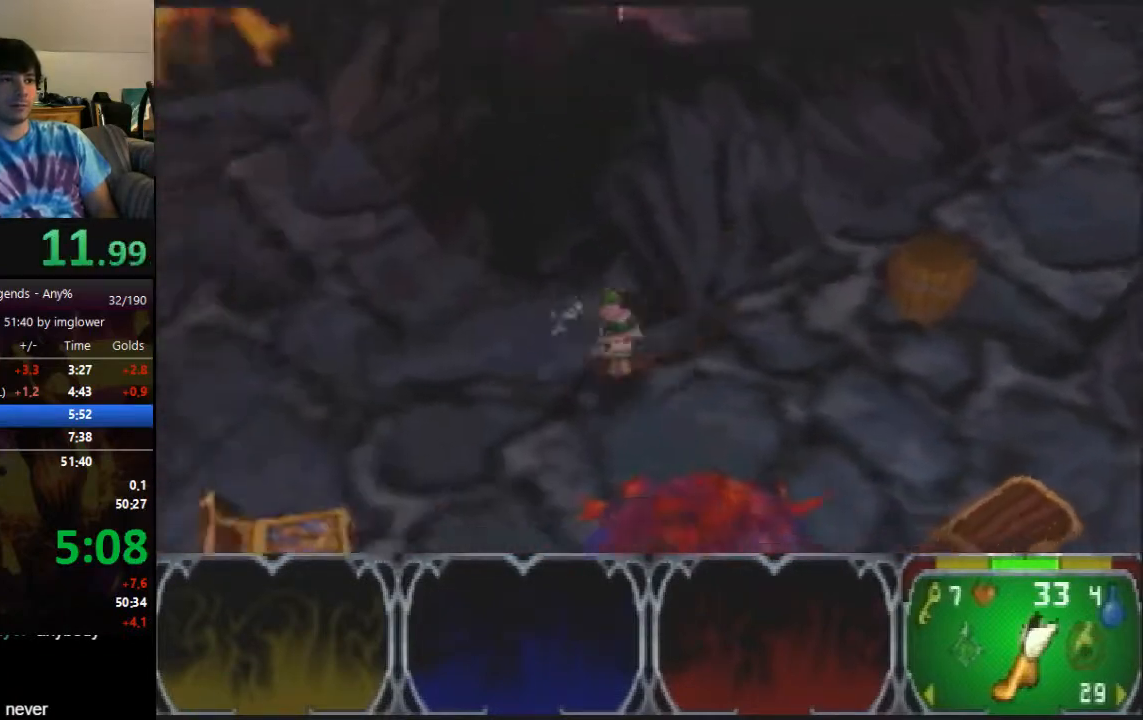
{"buttons": [], "left_stick": "left", "events": [[300, "left_stick", "left"]]}
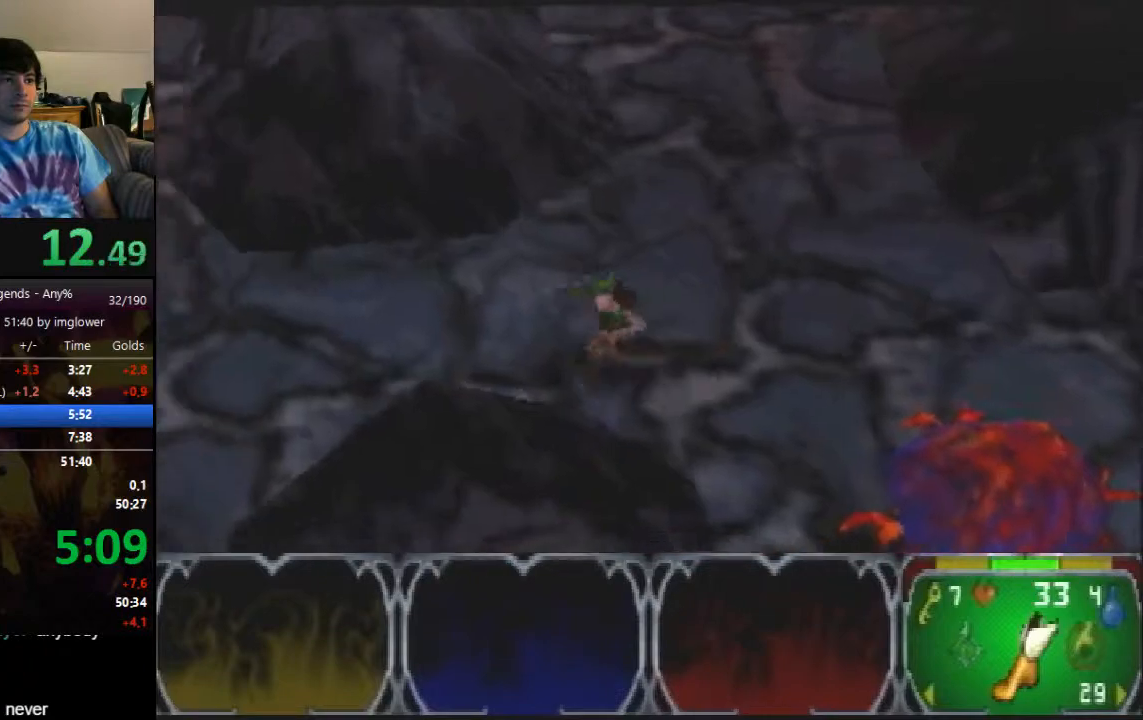
{"buttons": [], "left_stick": "up-left", "events": [[200, "left_stick", "up-left"]]}
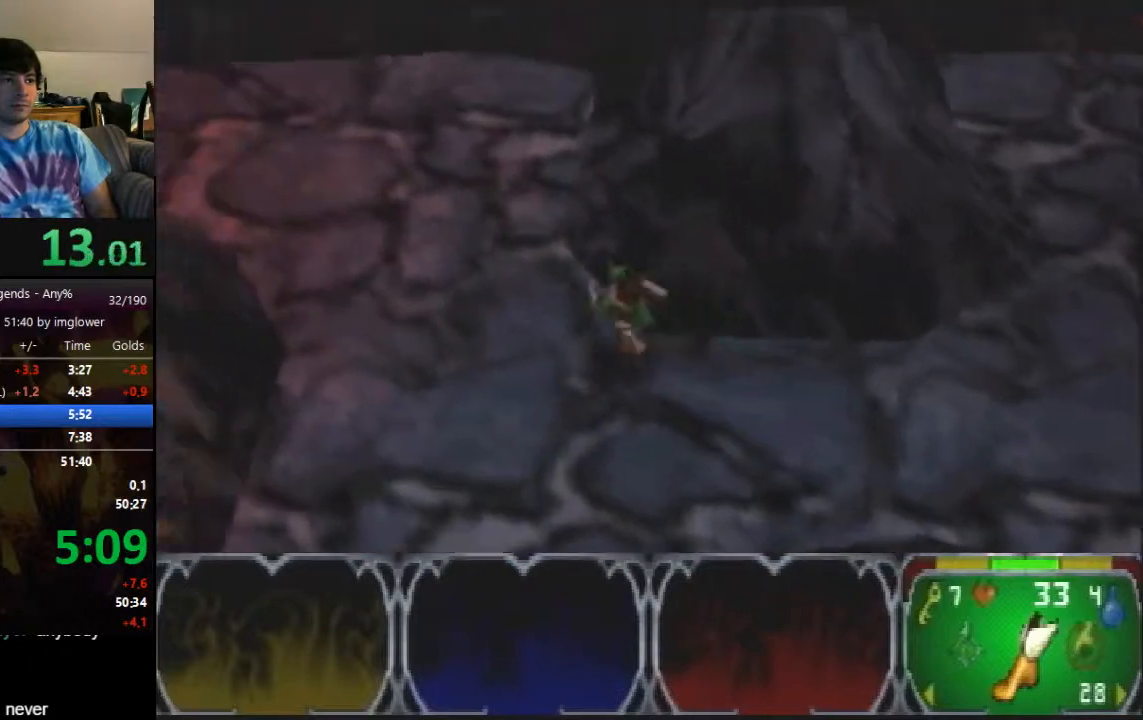
{"buttons": [], "left_stick": "up-left"}
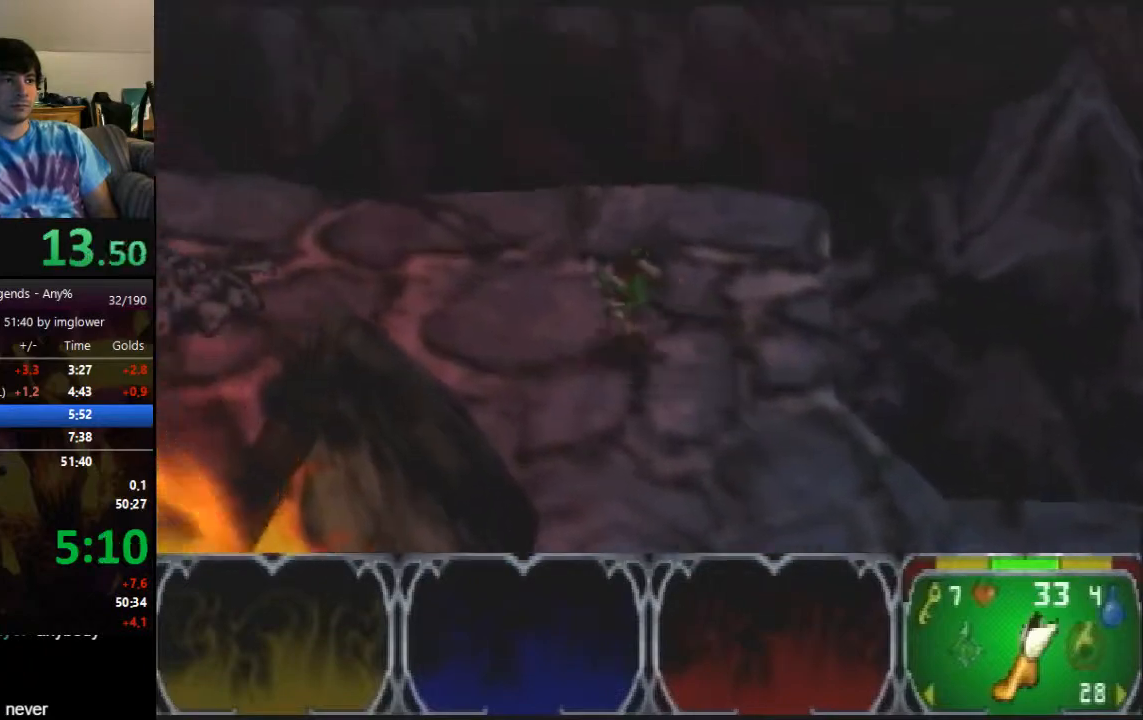
{"buttons": [], "left_stick": "up-left"}